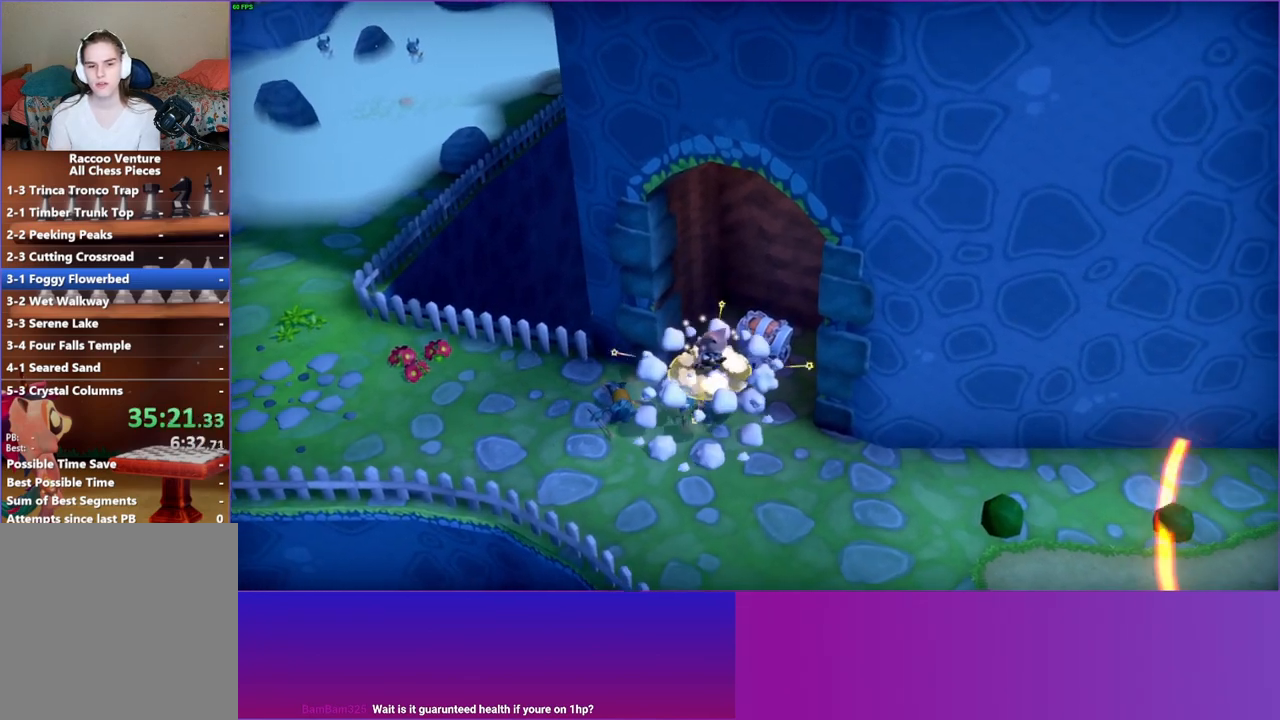
Gameplay with a controller (Xbox layout); each line is a JSON object with the inputs held at the frame after it. "events" lists button and stick changes between this image and that frame as [ms after this image, input, new state], when the widget could be followed in between. Not read: L3 R3.
{"buttons": [], "left_stick": "down-right", "right_stick": "center", "events": []}
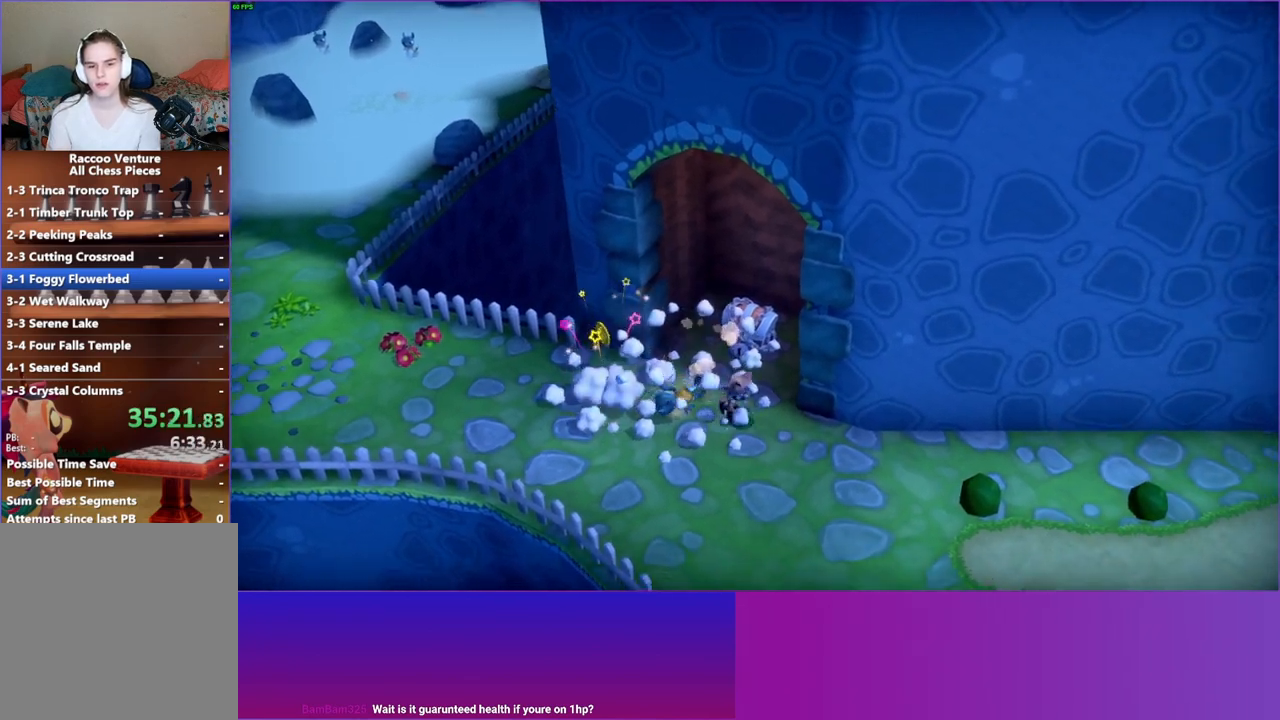
{"buttons": [], "left_stick": "down-right", "right_stick": "center", "events": []}
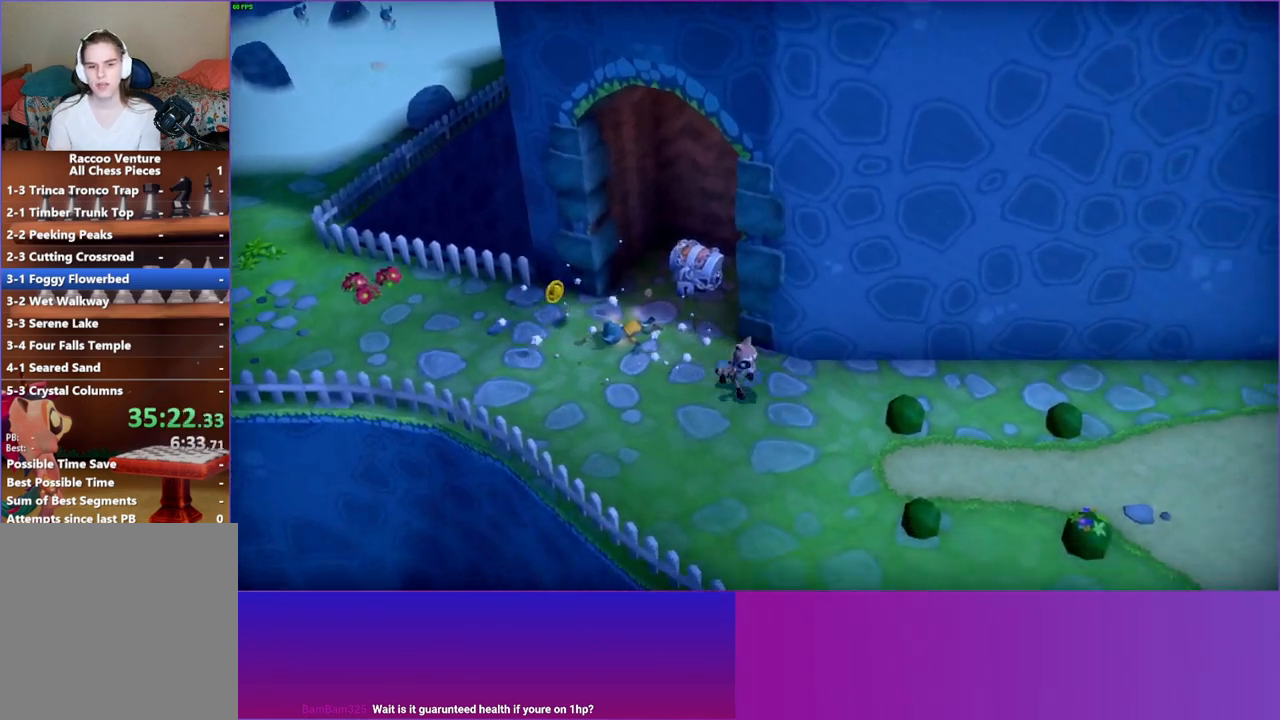
{"buttons": [], "left_stick": "down-right", "right_stick": "center", "events": []}
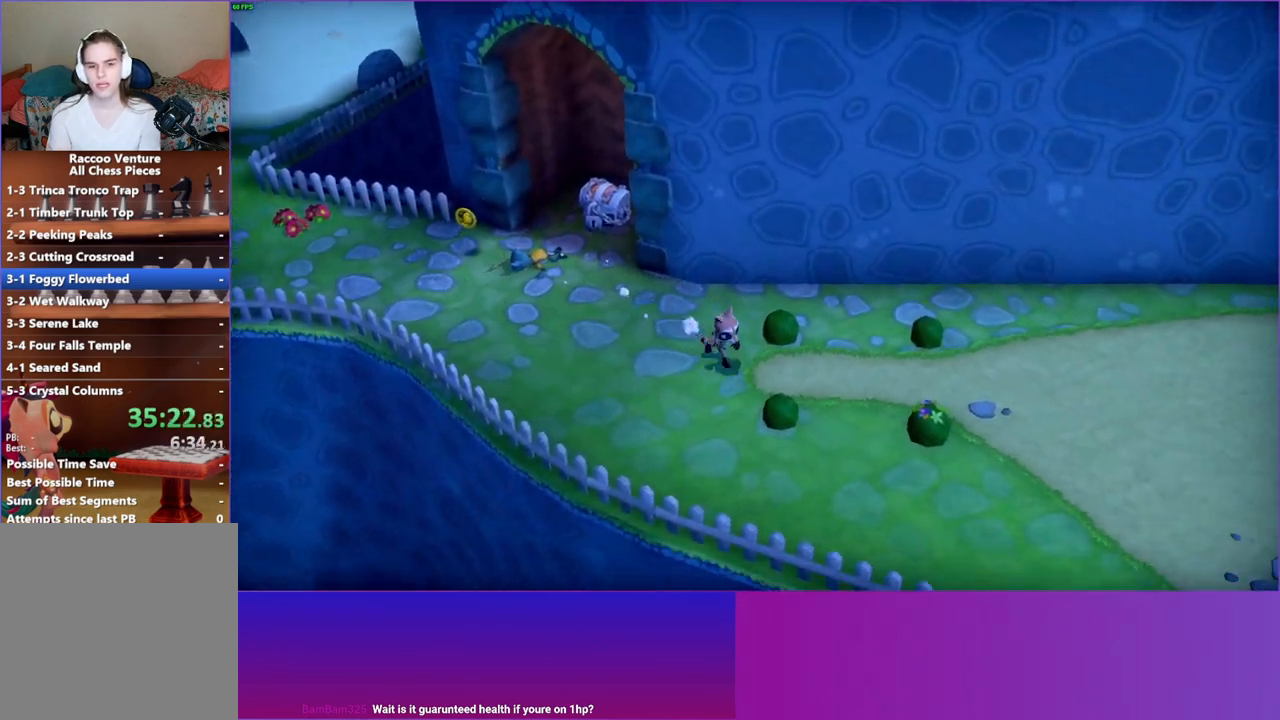
{"buttons": [], "left_stick": "down-right", "right_stick": "center", "events": []}
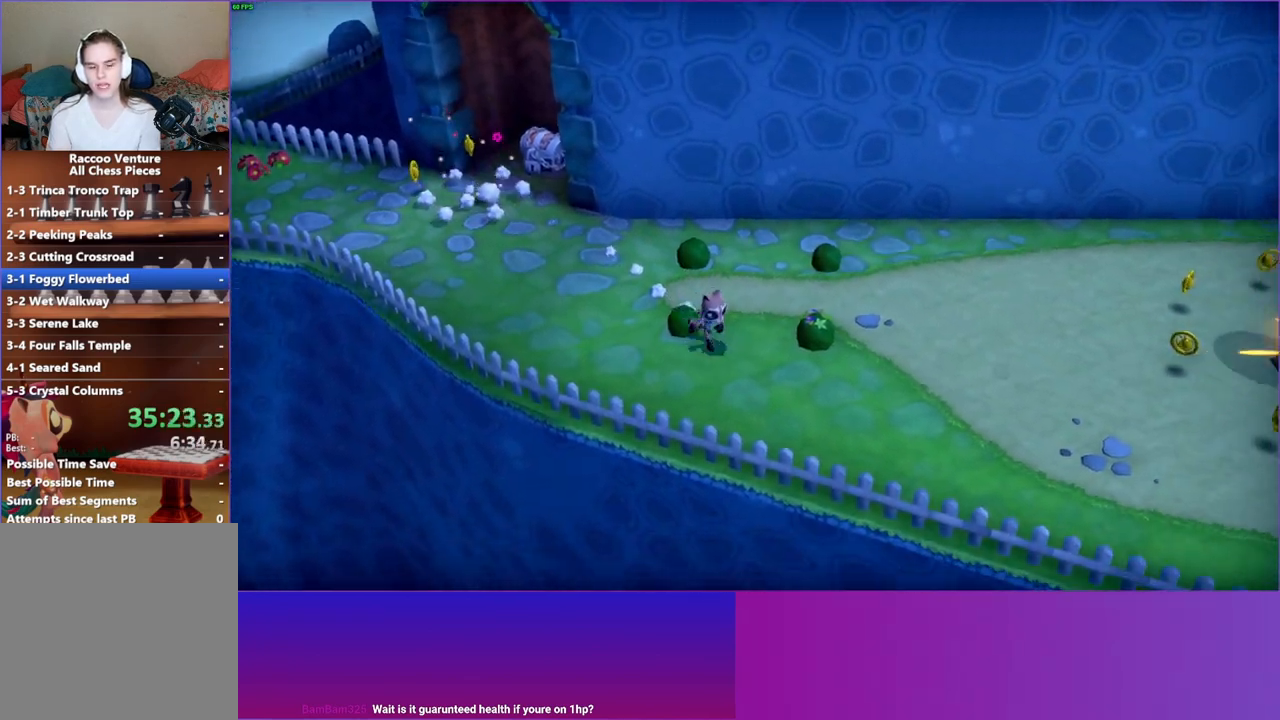
{"buttons": [], "left_stick": "down-right", "right_stick": "center", "events": []}
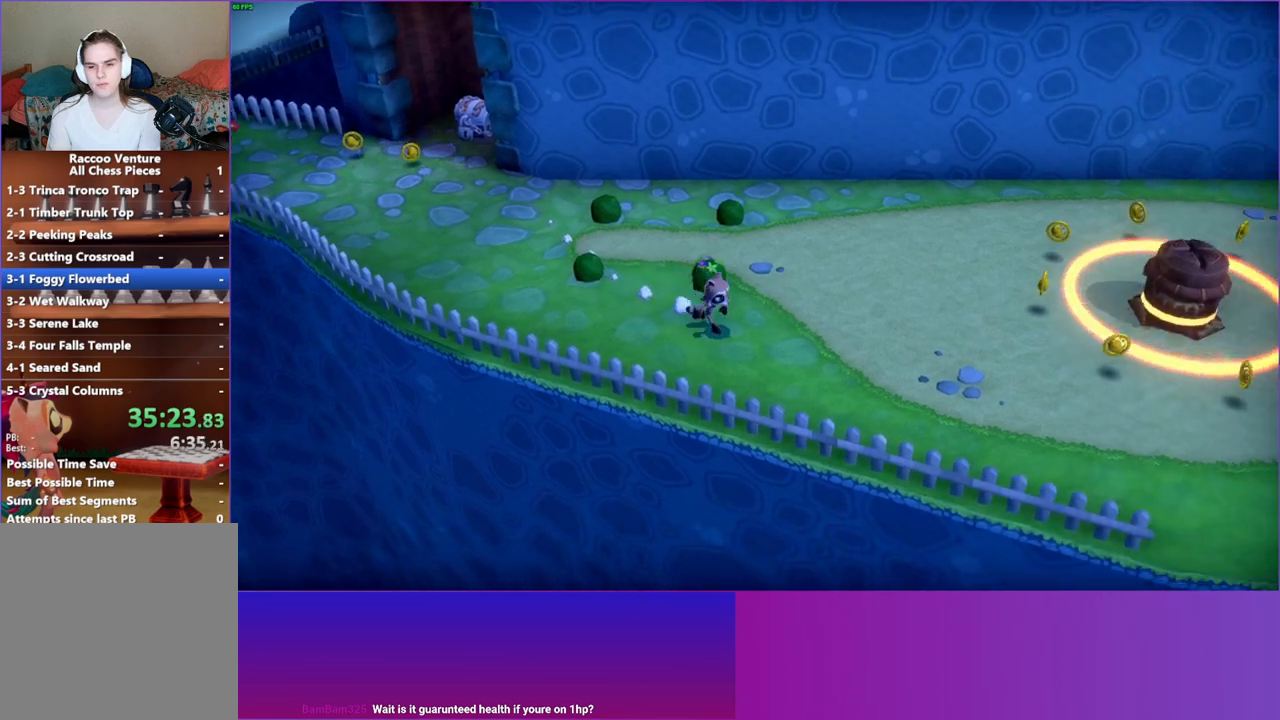
{"buttons": [], "left_stick": "right", "right_stick": "center", "events": [[33, "left_stick", "right"], [183, "left_stick", "down-right"], [317, "left_stick", "right"]]}
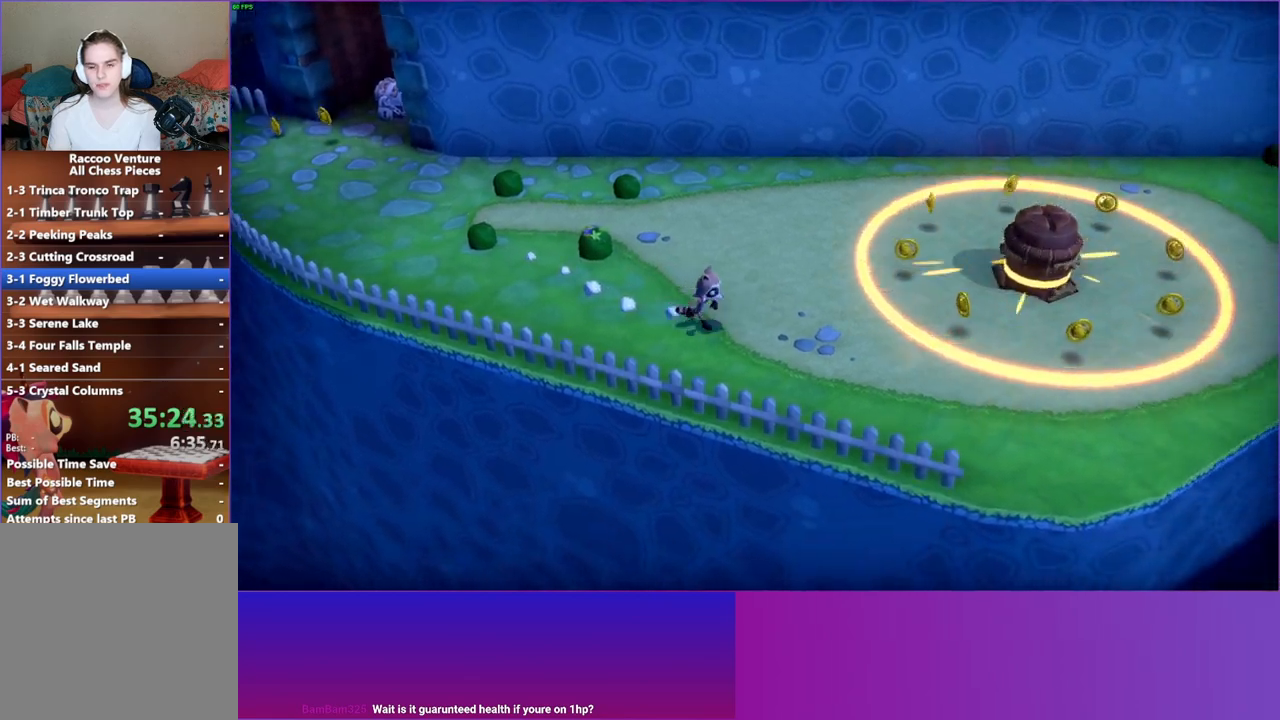
{"buttons": ["Y"], "left_stick": "down-right", "right_stick": "center", "events": [[33, "A", "down"], [133, "left_stick", "down-right"], [317, "A", "up"], [483, "Y", "down"]]}
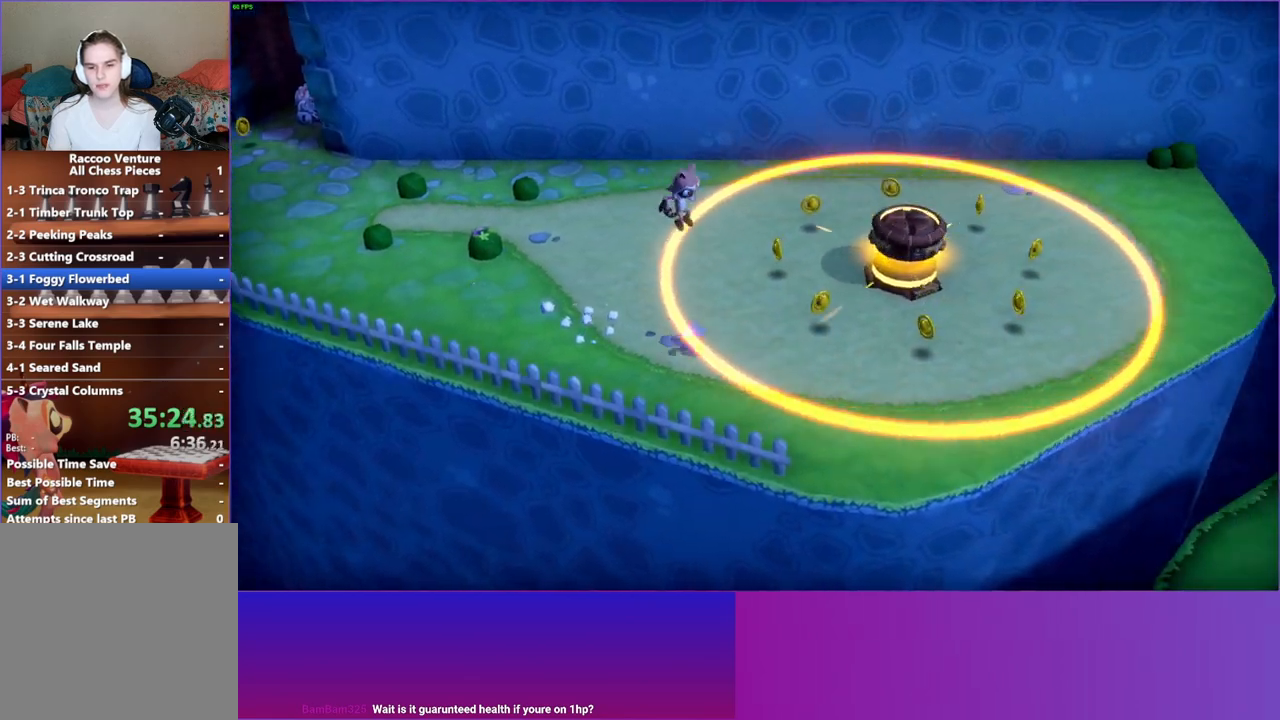
{"buttons": [], "left_stick": "right", "right_stick": "center", "events": [[133, "Y", "up"], [467, "left_stick", "right"]]}
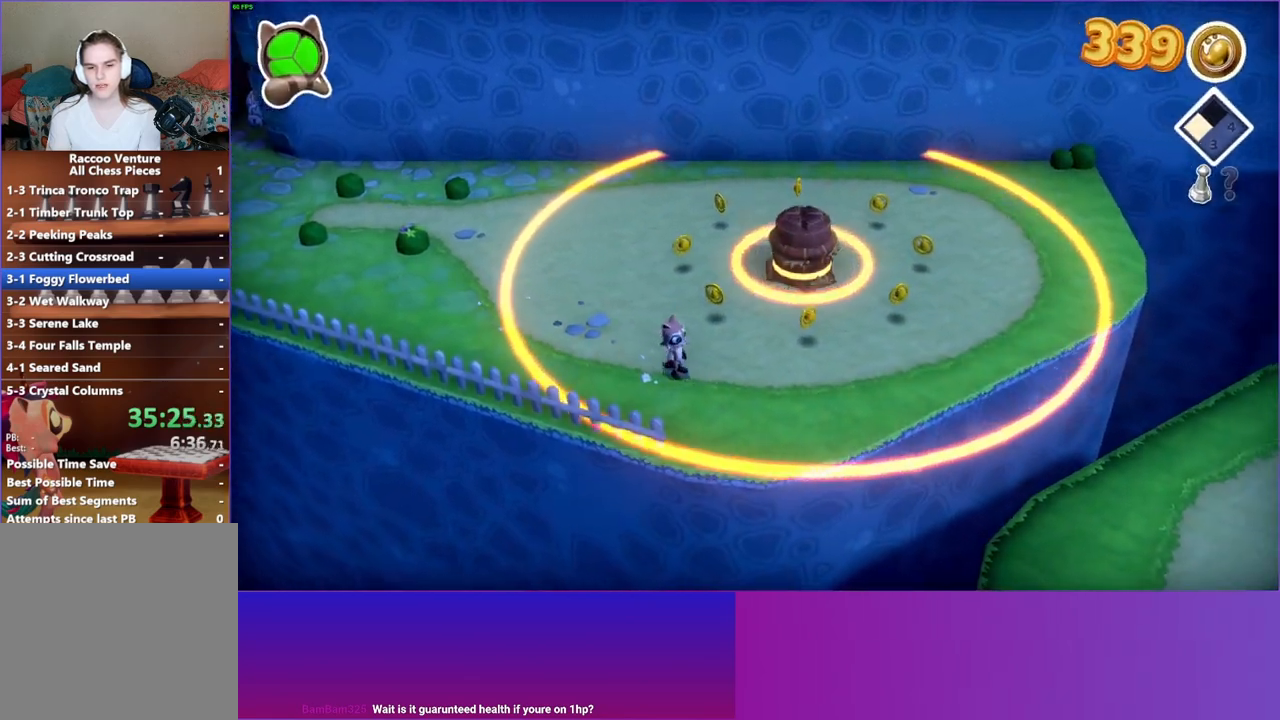
{"buttons": [], "left_stick": "down-right", "right_stick": "center", "events": [[150, "left_stick", "down-right"]]}
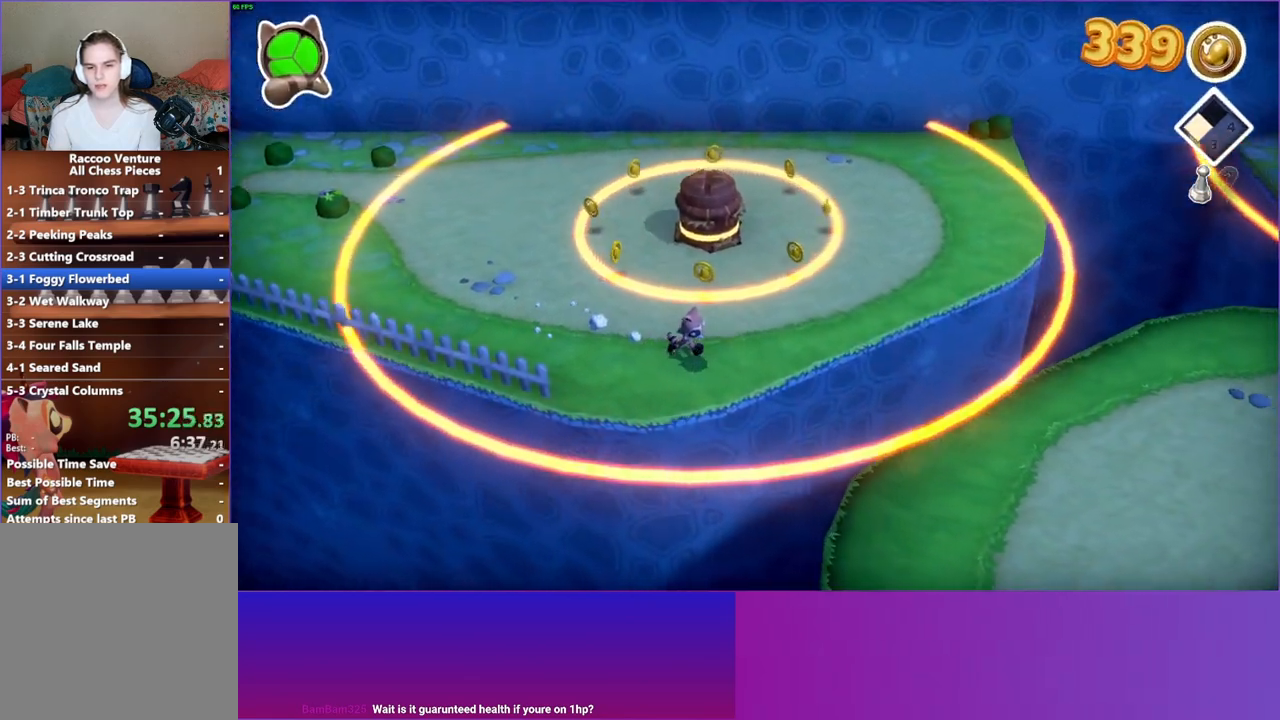
{"buttons": ["A"], "left_stick": "down-right", "right_stick": "center", "events": [[333, "A", "down"]]}
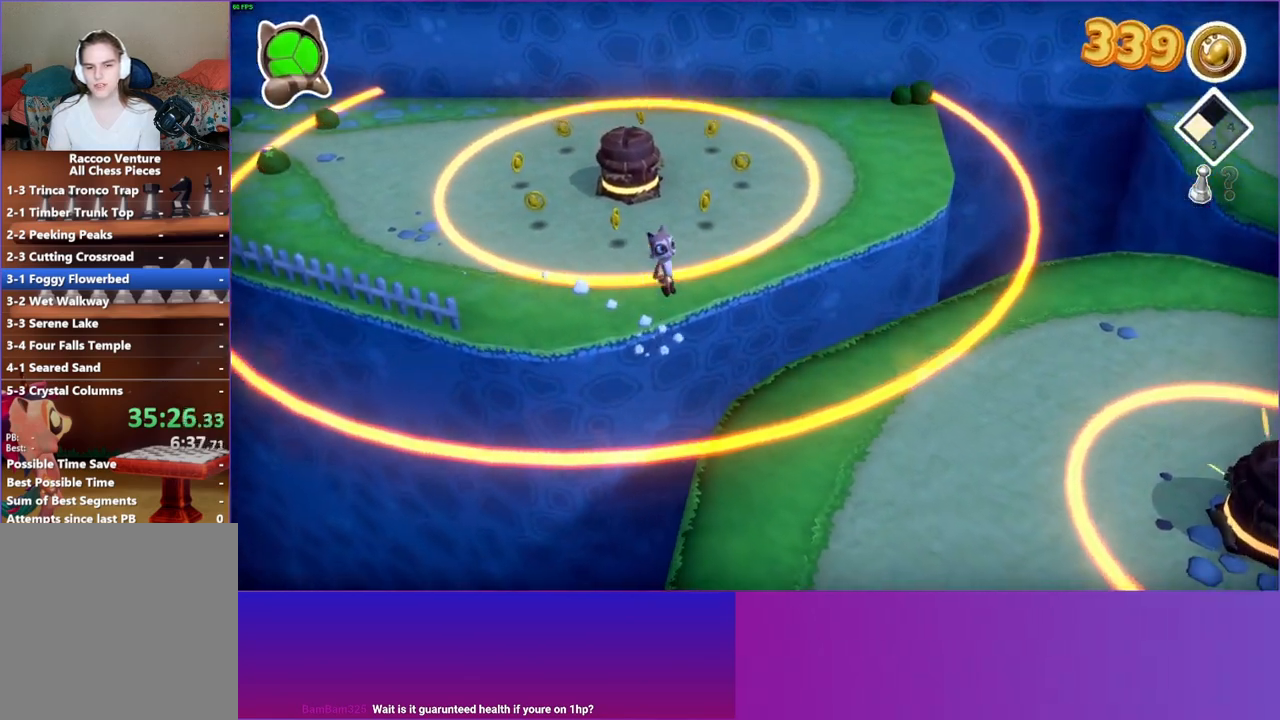
{"buttons": [], "left_stick": "down-right", "right_stick": "center", "events": [[17, "A", "up"], [317, "left_stick", "down"], [483, "left_stick", "down-right"]]}
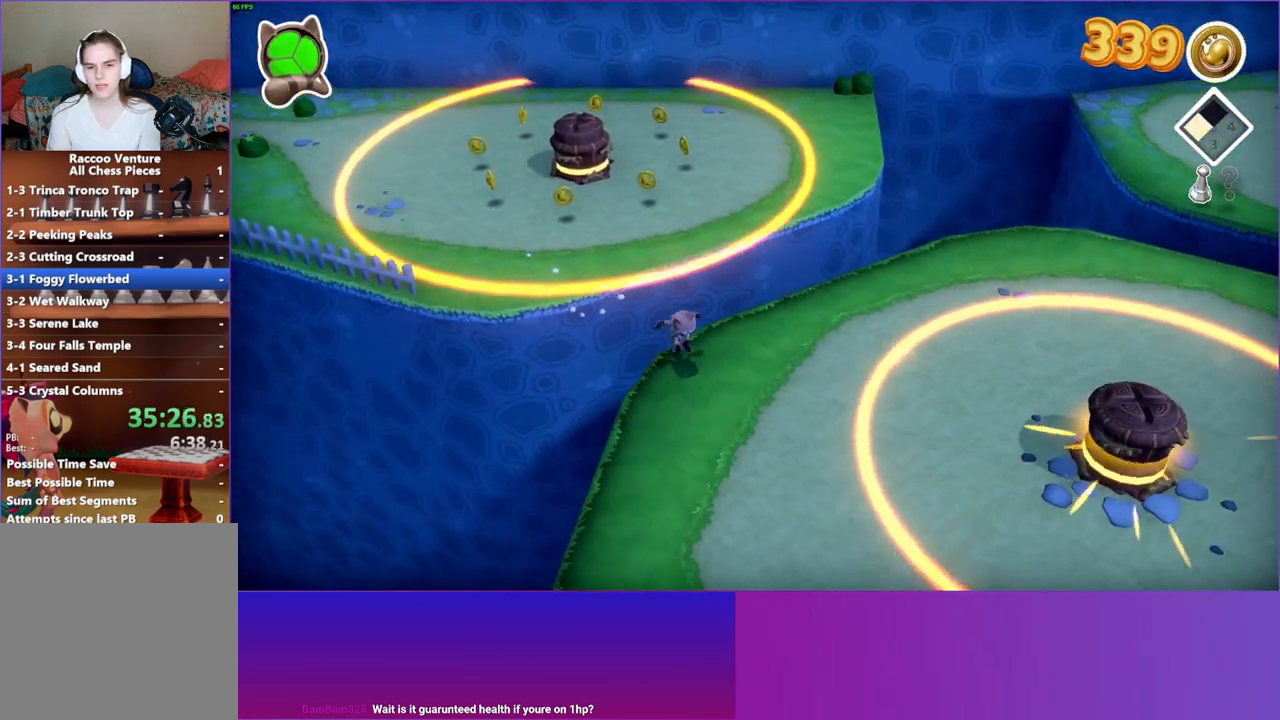
{"buttons": [], "left_stick": "down-right", "right_stick": "center", "events": [[133, "A", "down"], [383, "A", "up"]]}
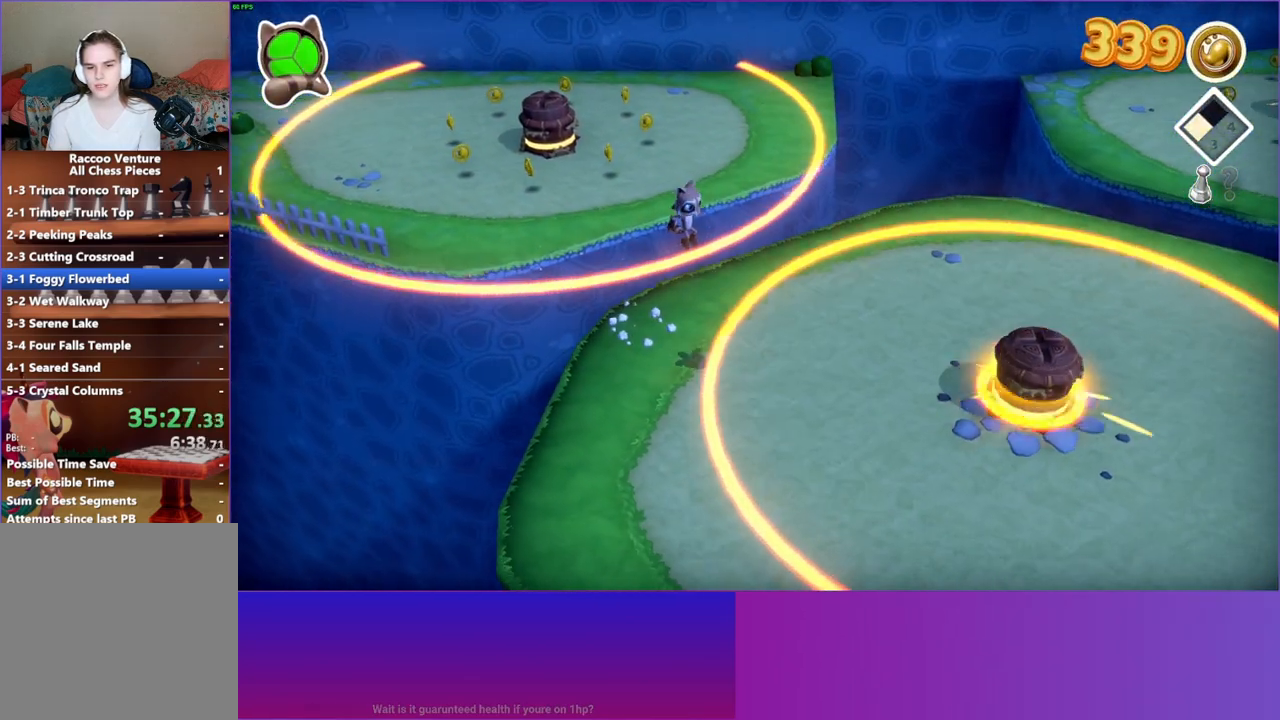
{"buttons": ["A"], "left_stick": "right", "right_stick": "center", "events": [[33, "left_stick", "right"], [467, "A", "down"]]}
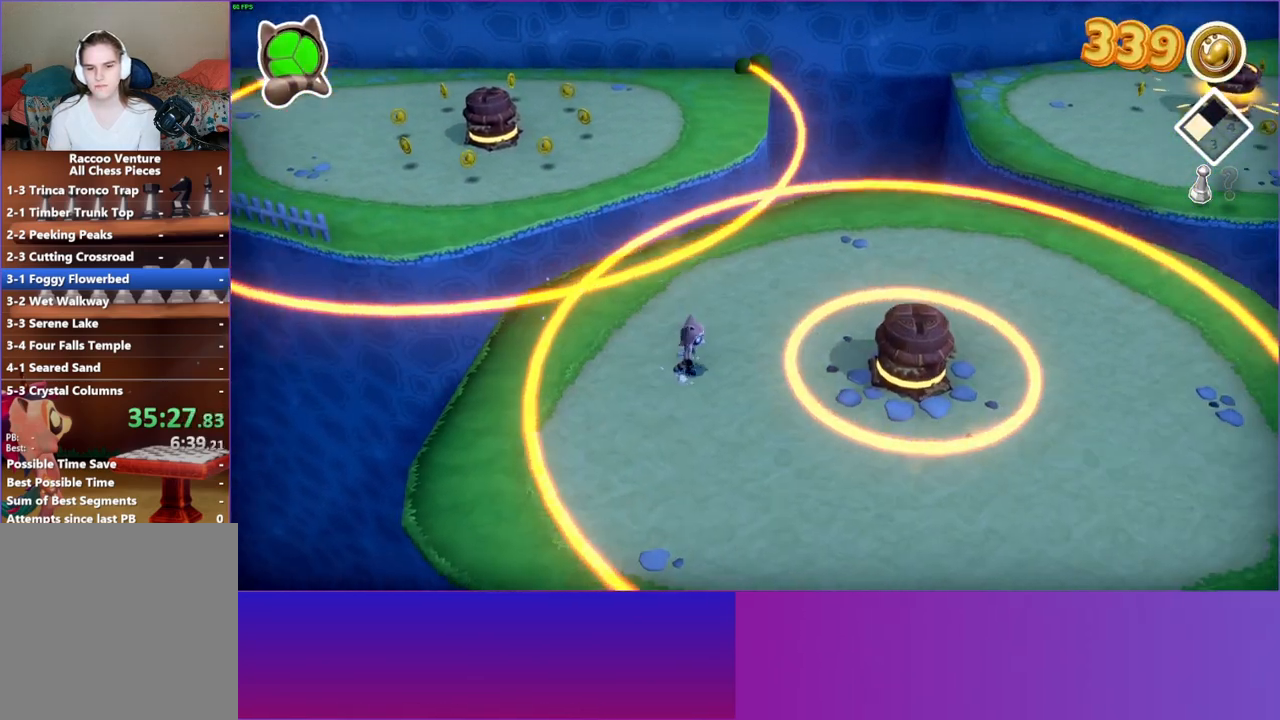
{"buttons": ["A"], "left_stick": "right", "right_stick": "center", "events": []}
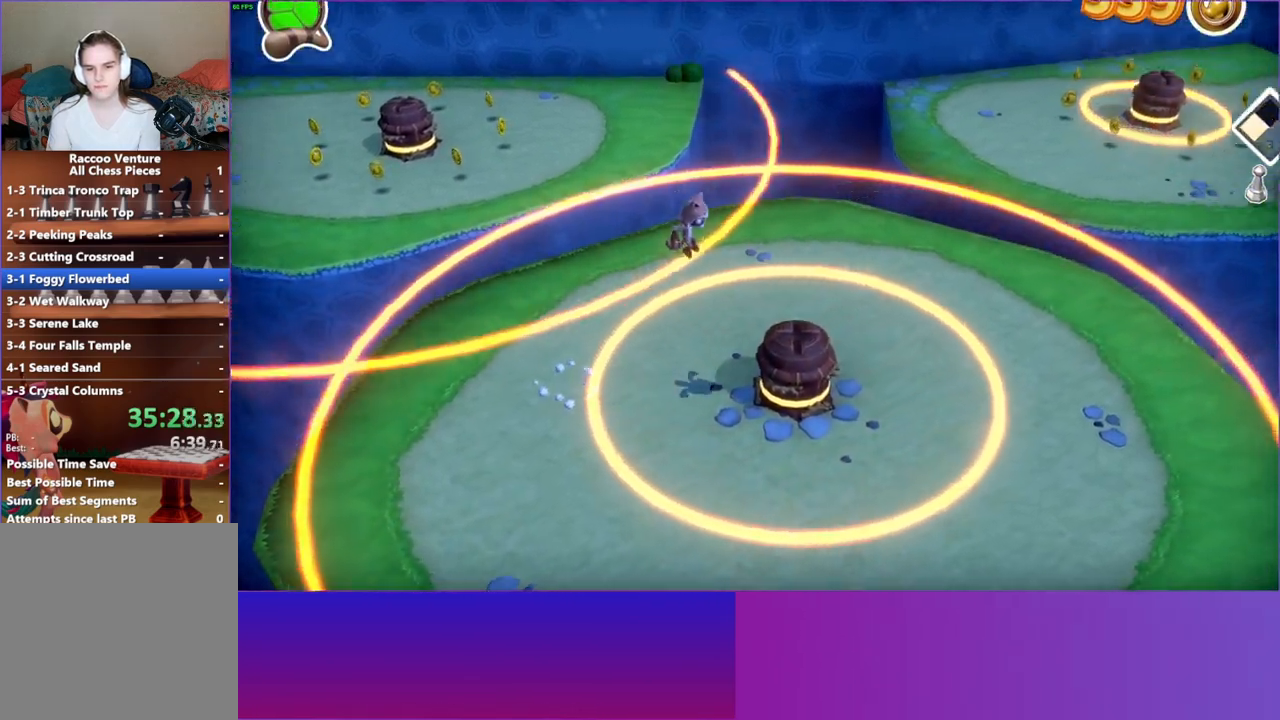
{"buttons": [], "left_stick": "up-right", "right_stick": "center", "events": [[100, "A", "up"], [267, "left_stick", "up-right"]]}
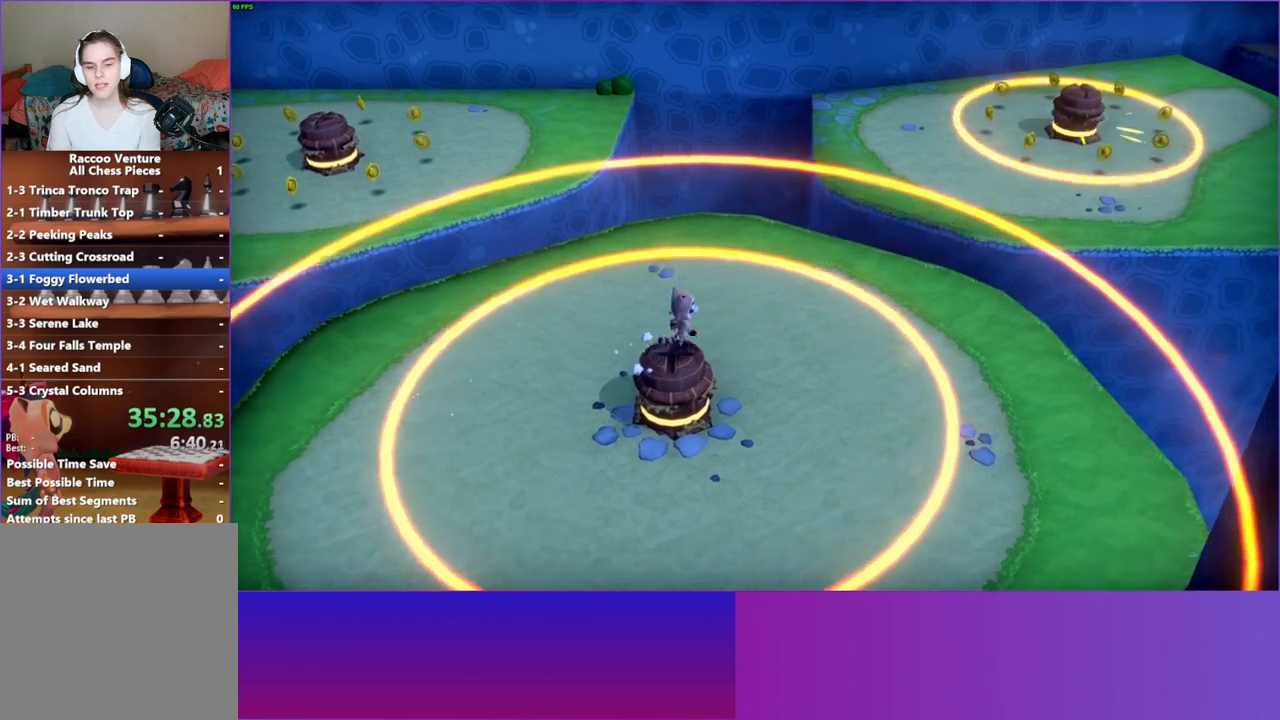
{"buttons": [], "left_stick": "up-right", "right_stick": "center", "events": [[150, "Y", "down"], [317, "Y", "up"]]}
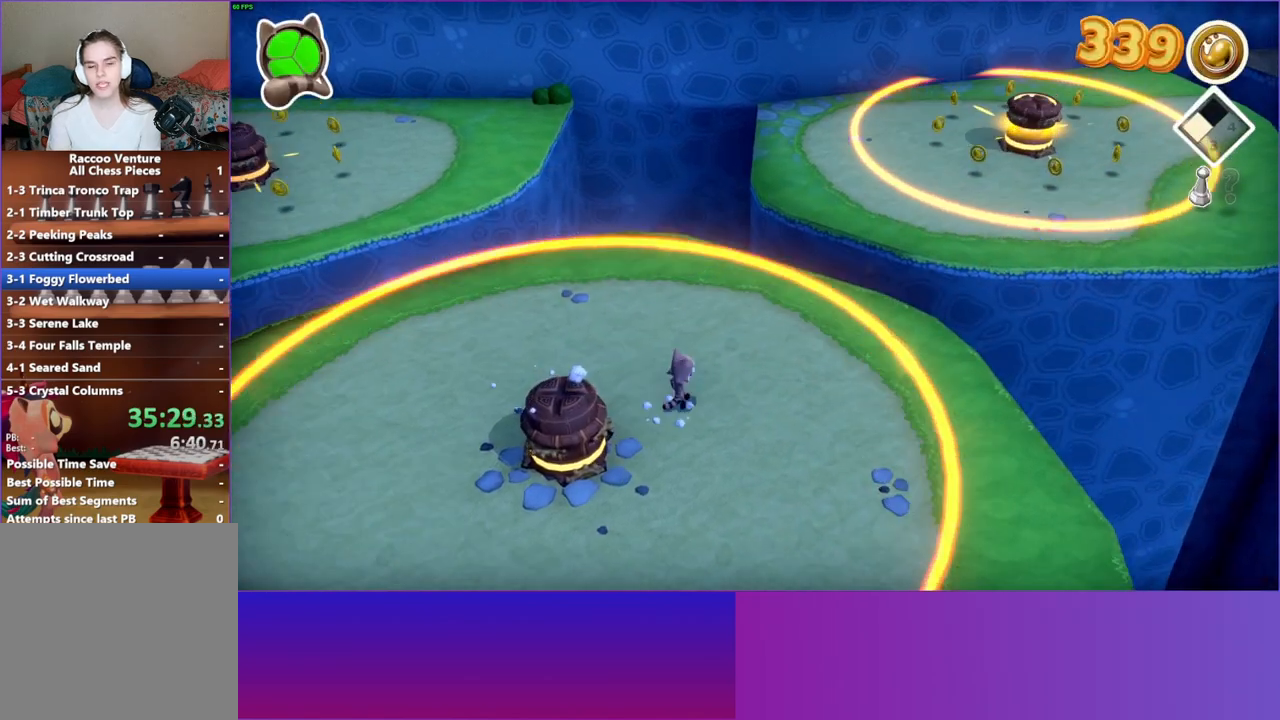
{"buttons": [], "left_stick": "up-right", "right_stick": "center", "events": [[300, "left_stick", "up"], [483, "left_stick", "up-right"]]}
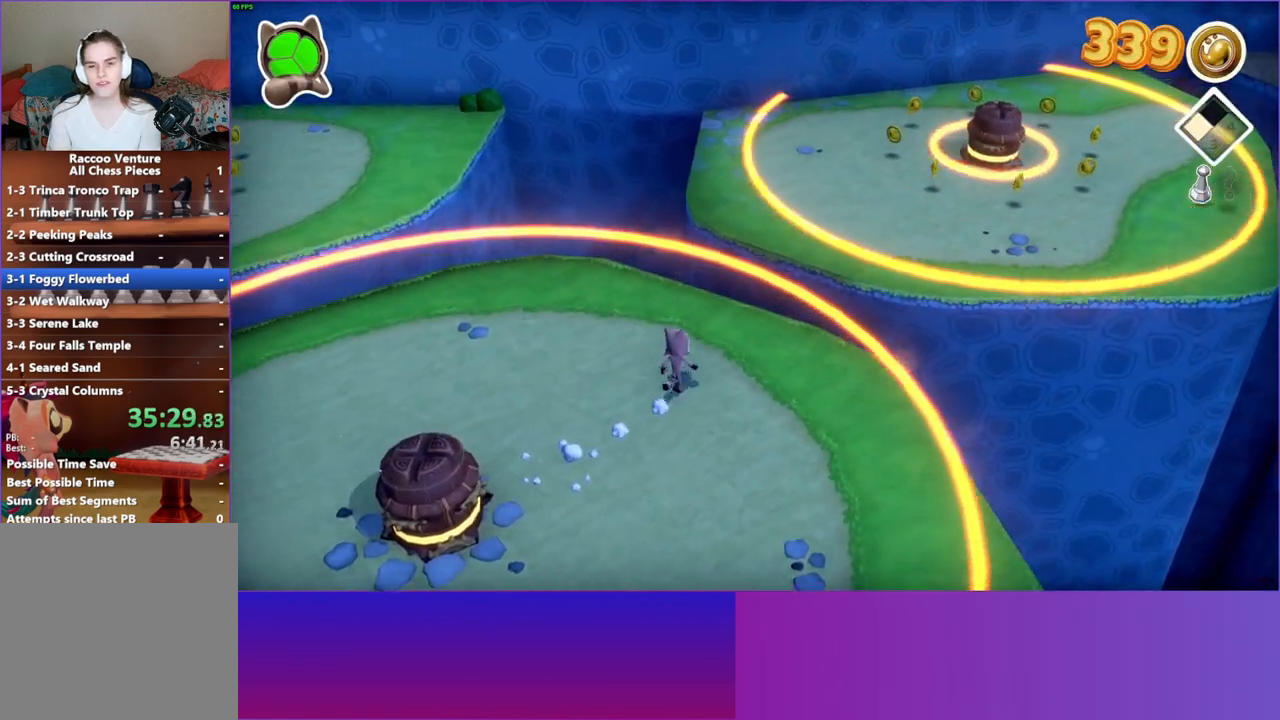
{"buttons": [], "left_stick": "down", "right_stick": "center", "events": [[17, "left_stick", "center"], [450, "left_stick", "down"]]}
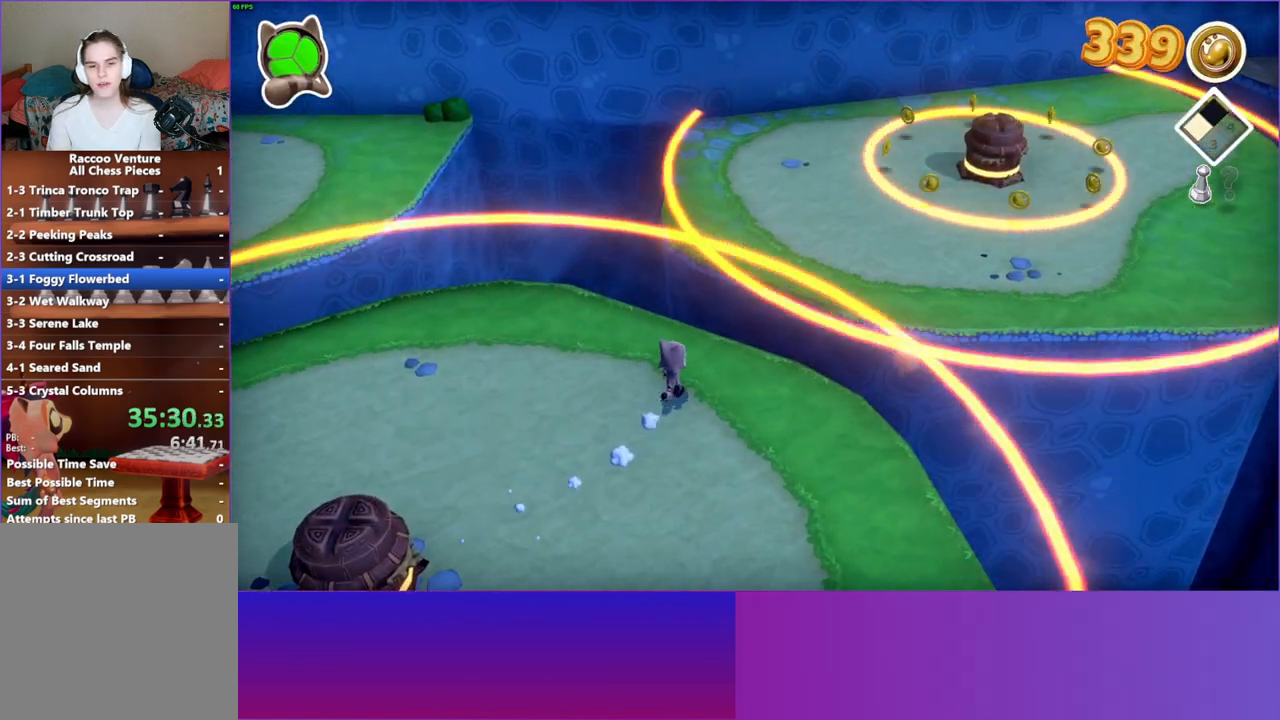
{"buttons": [], "left_stick": "down", "right_stick": "center", "events": [[33, "left_stick", "center"], [200, "left_stick", "down"]]}
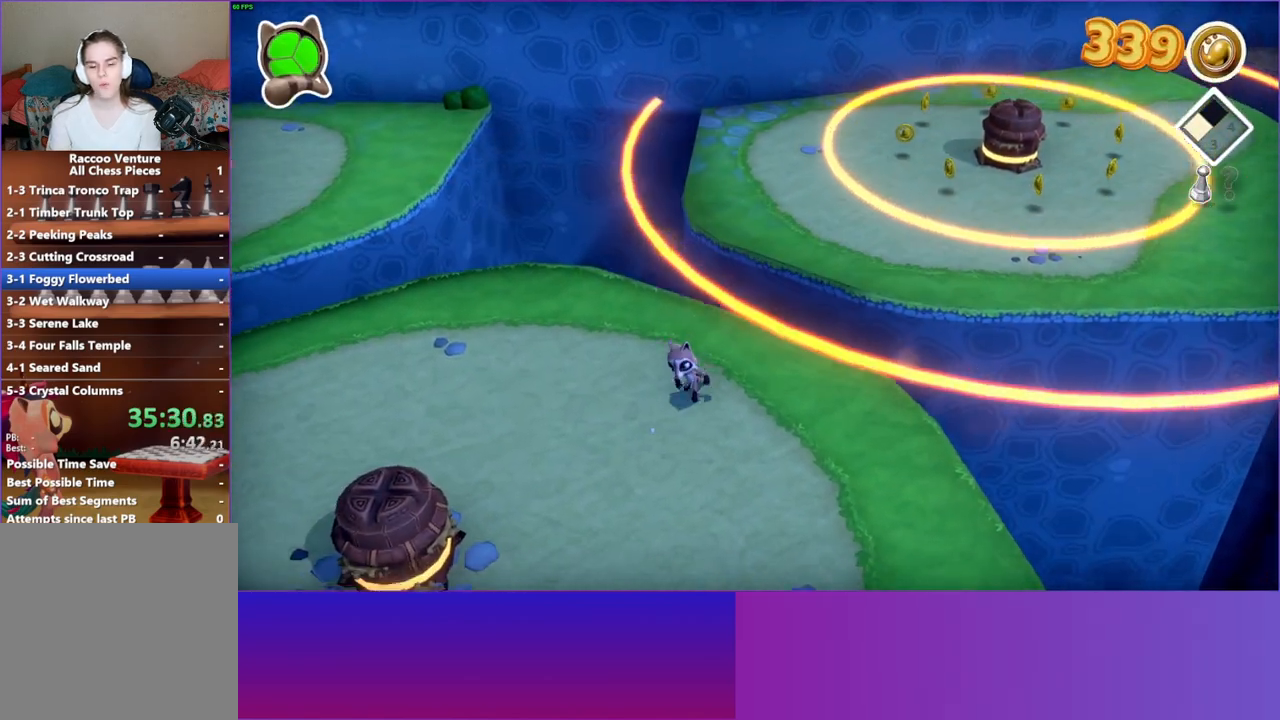
{"buttons": [], "left_stick": "down-right", "right_stick": "center", "events": [[317, "left_stick", "down-right"]]}
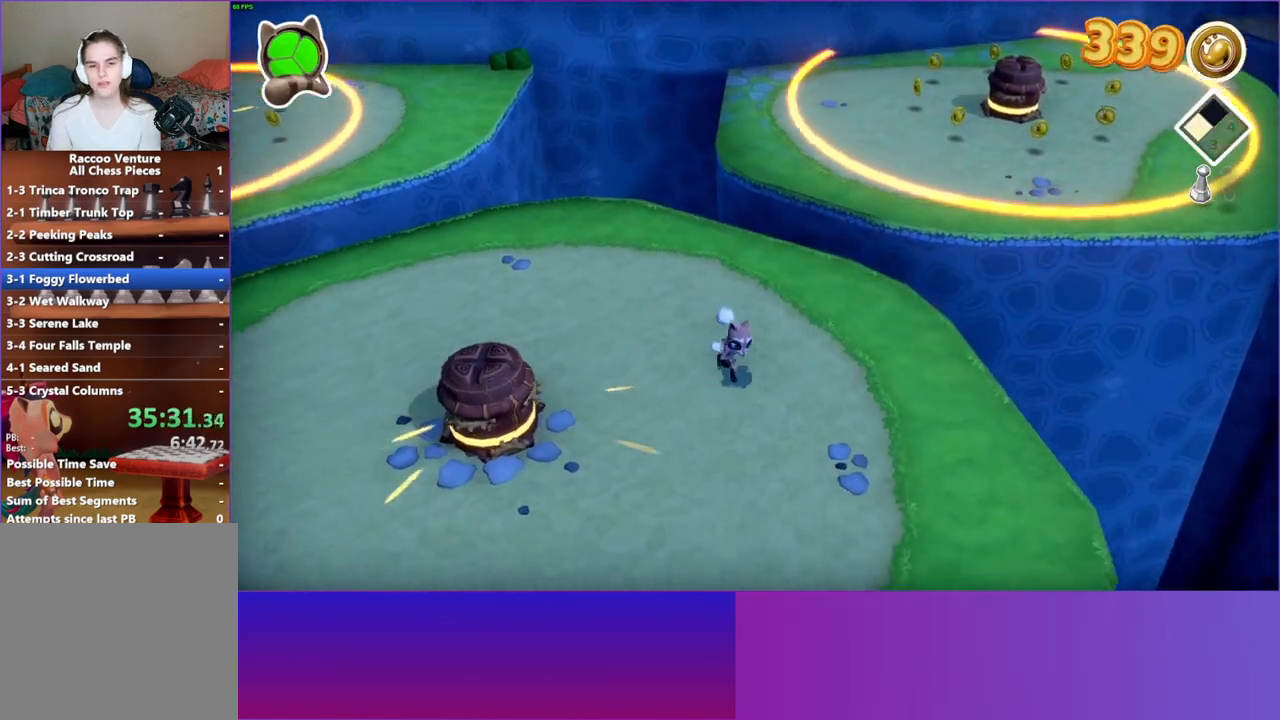
{"buttons": [], "left_stick": "up-right", "right_stick": "center", "events": [[100, "left_stick", "up-right"]]}
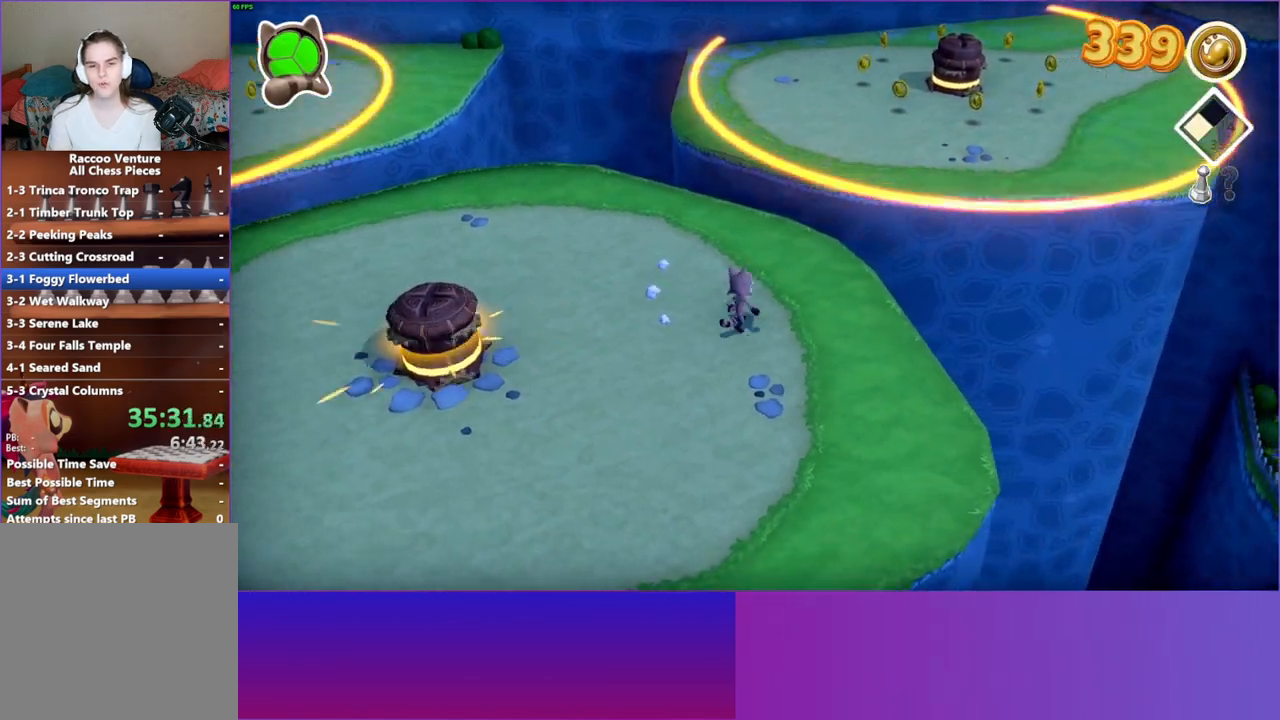
{"buttons": [], "left_stick": "up", "right_stick": "center", "events": [[83, "left_stick", "up-left"], [183, "left_stick", "down-left"], [450, "left_stick", "up"]]}
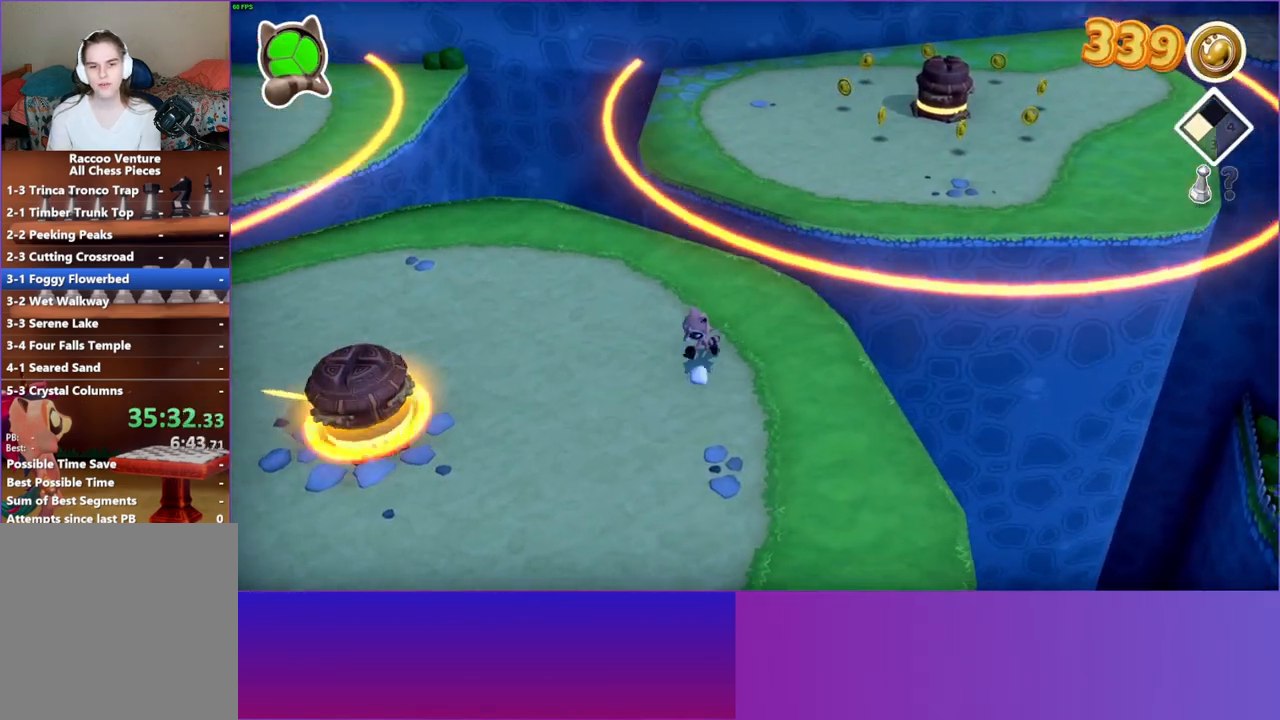
{"buttons": [], "left_stick": "up-left", "right_stick": "center", "events": [[17, "left_stick", "up-right"], [33, "A", "down"], [417, "left_stick", "up-left"], [483, "A", "up"]]}
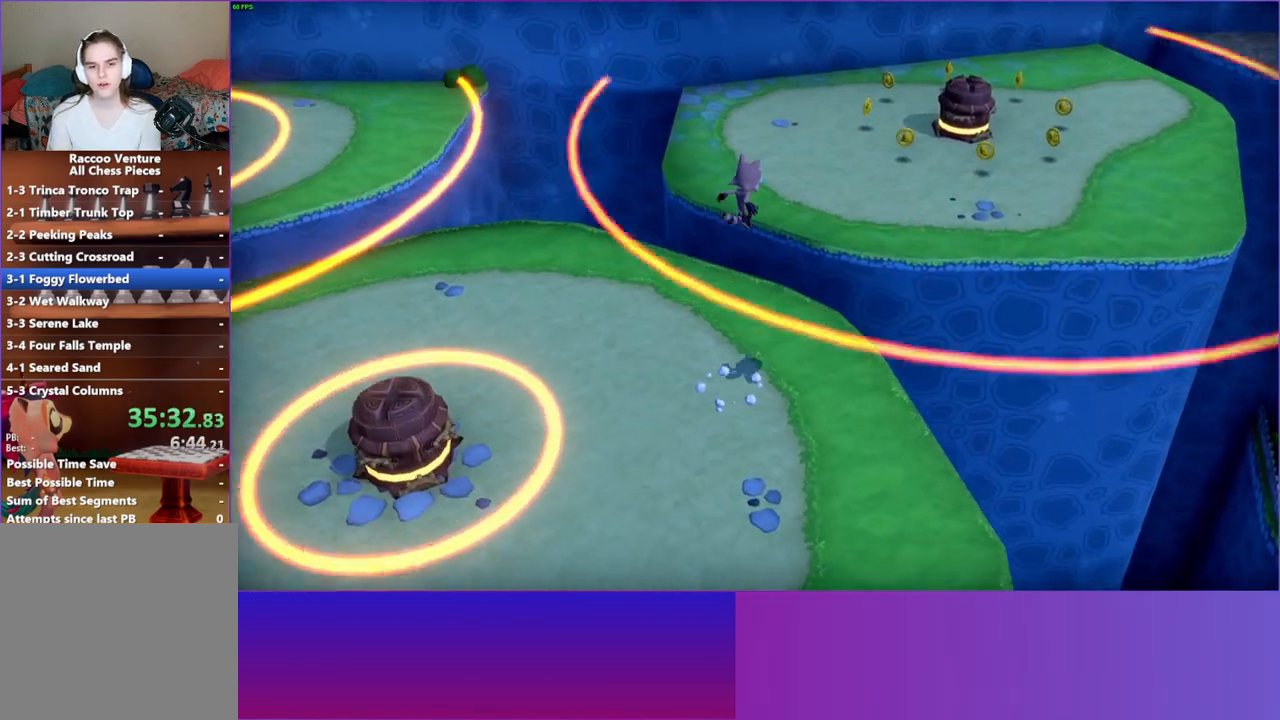
{"buttons": [], "left_stick": "up-right", "right_stick": "center", "events": [[83, "left_stick", "up-right"]]}
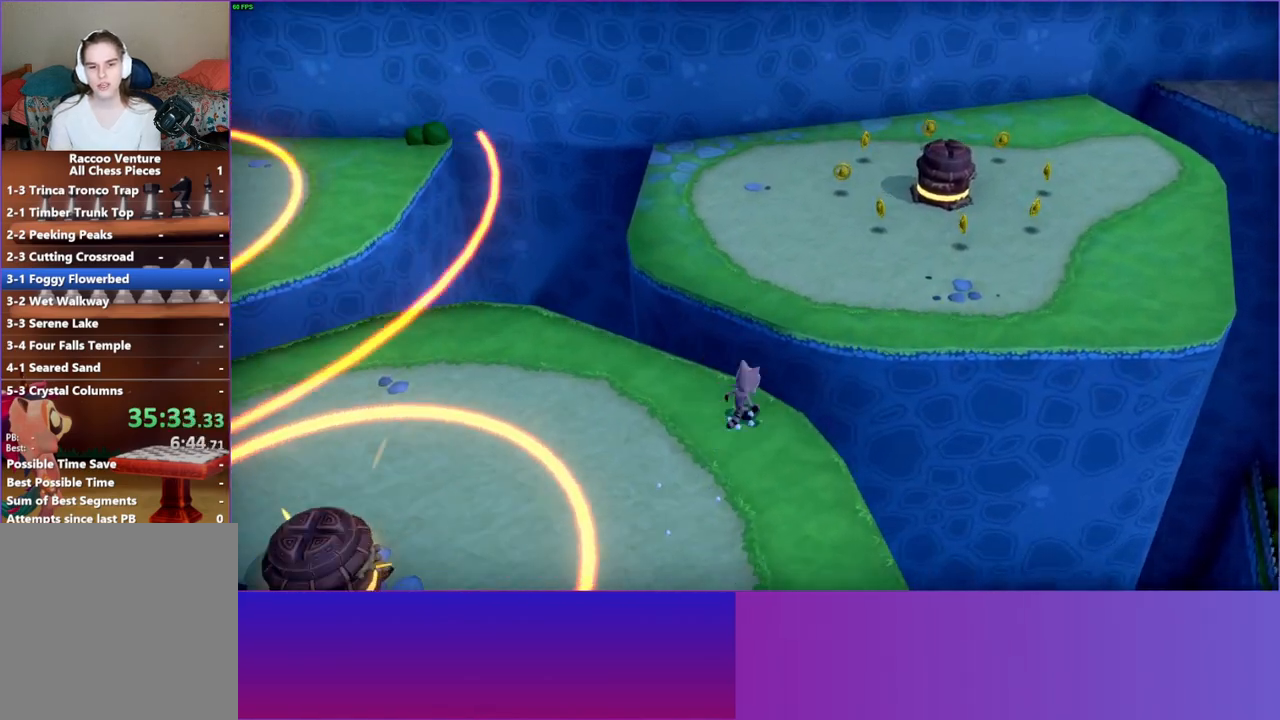
{"buttons": ["Y"], "left_stick": "up-right", "right_stick": "center", "events": [[100, "A", "down"], [333, "A", "up"], [467, "Y", "down"]]}
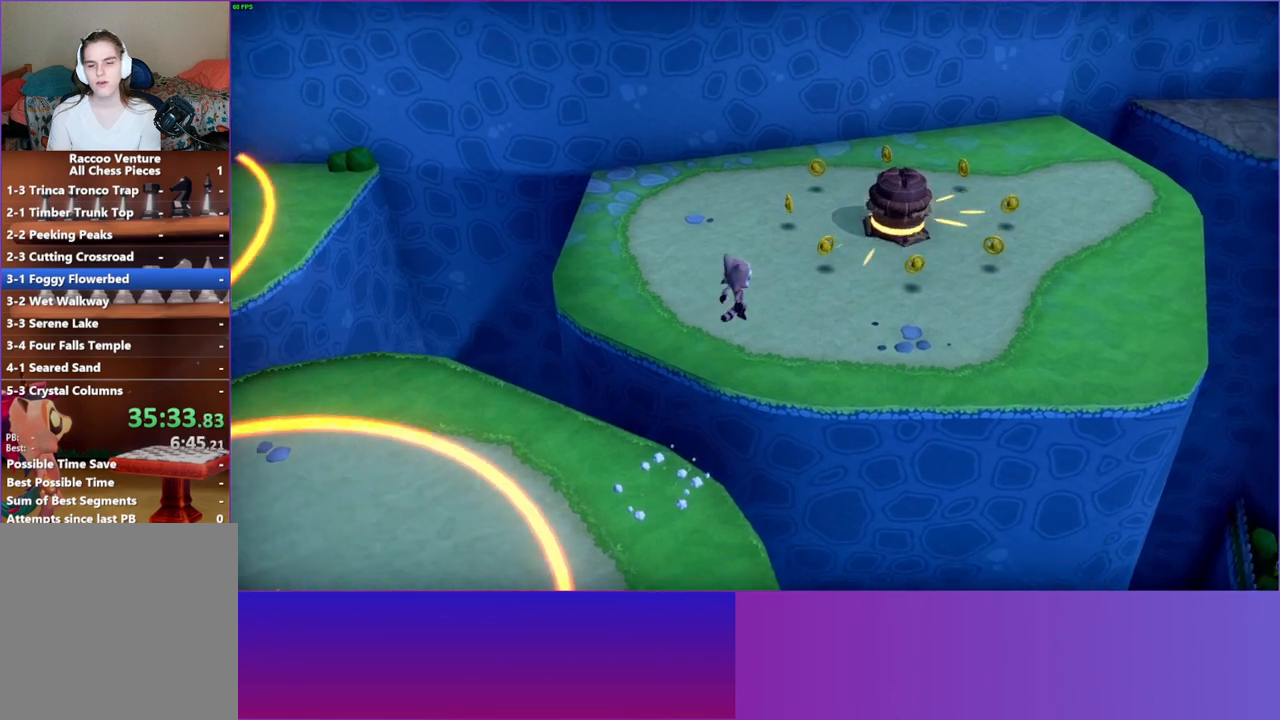
{"buttons": [], "left_stick": "up-right", "right_stick": "center", "events": [[117, "Y", "up"]]}
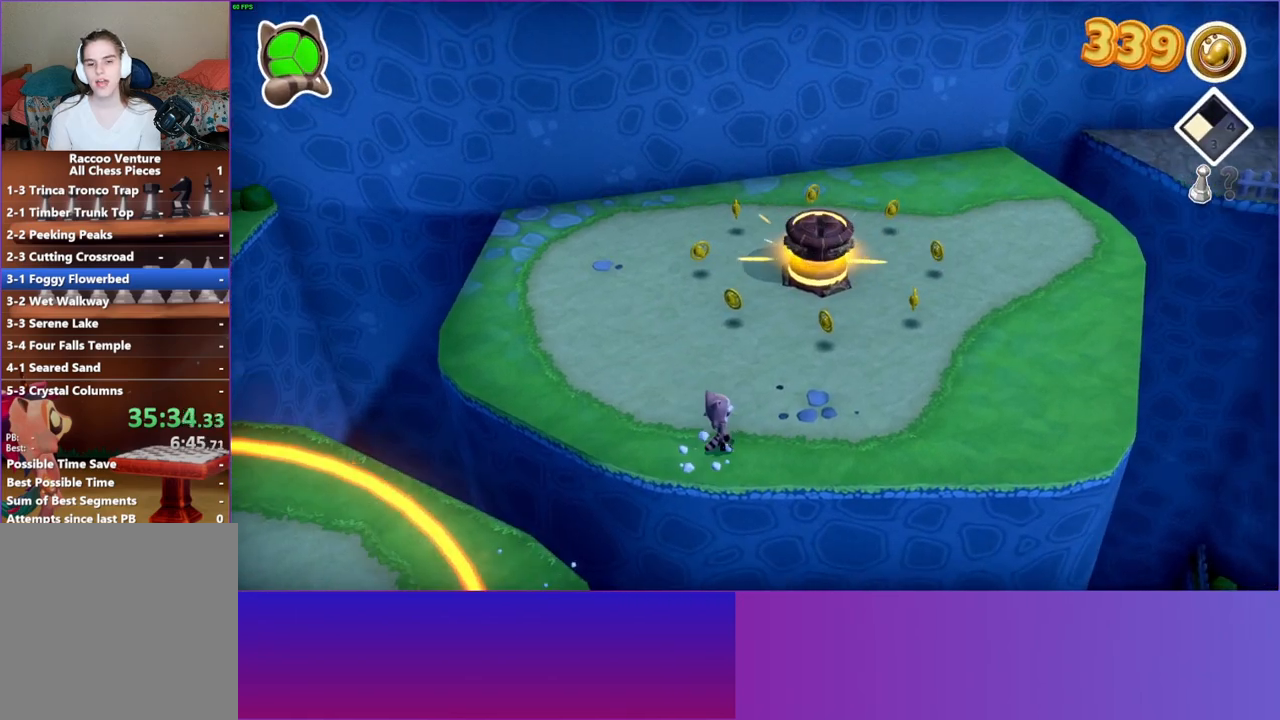
{"buttons": ["A"], "left_stick": "up-right", "right_stick": "center", "events": [[300, "left_stick", "up"], [333, "A", "down"], [483, "left_stick", "up-right"]]}
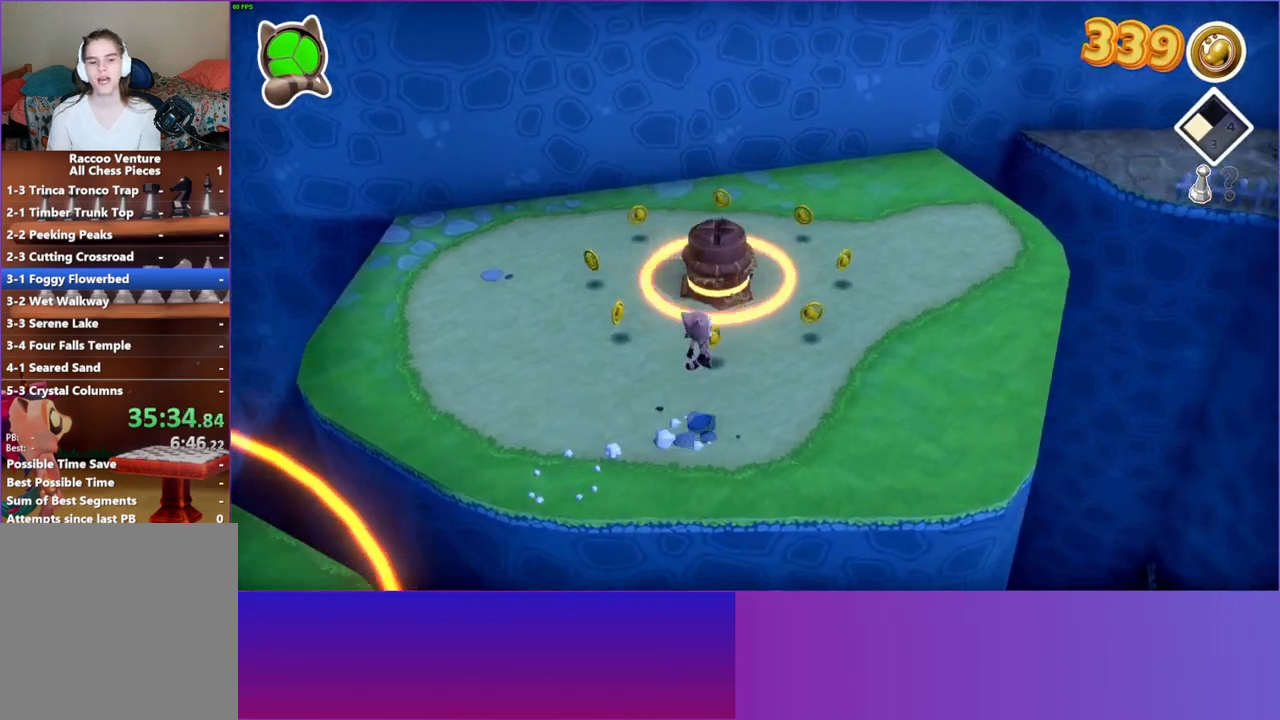
{"buttons": [], "left_stick": "up-right", "right_stick": "center", "events": [[150, "A", "up"], [283, "Y", "down"], [433, "Y", "up"]]}
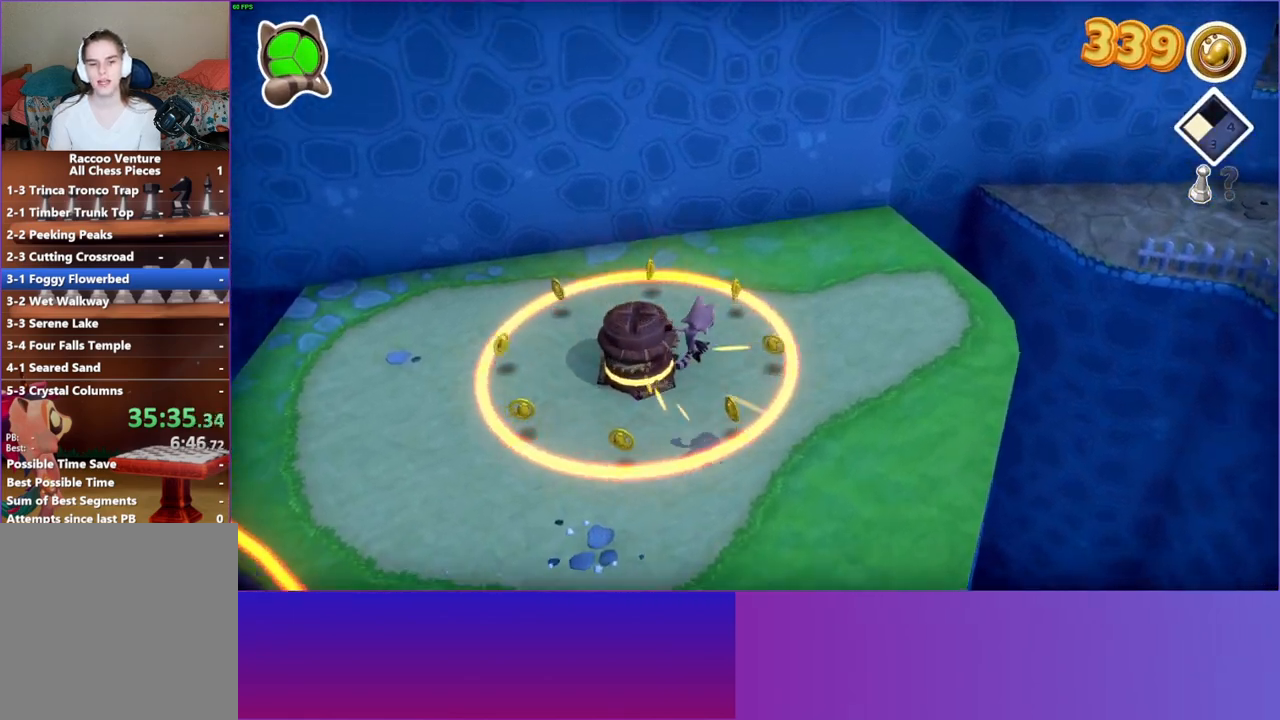
{"buttons": [], "left_stick": "center", "right_stick": "center", "events": [[33, "left_stick", "up"], [250, "left_stick", "up-right"], [417, "left_stick", "center"]]}
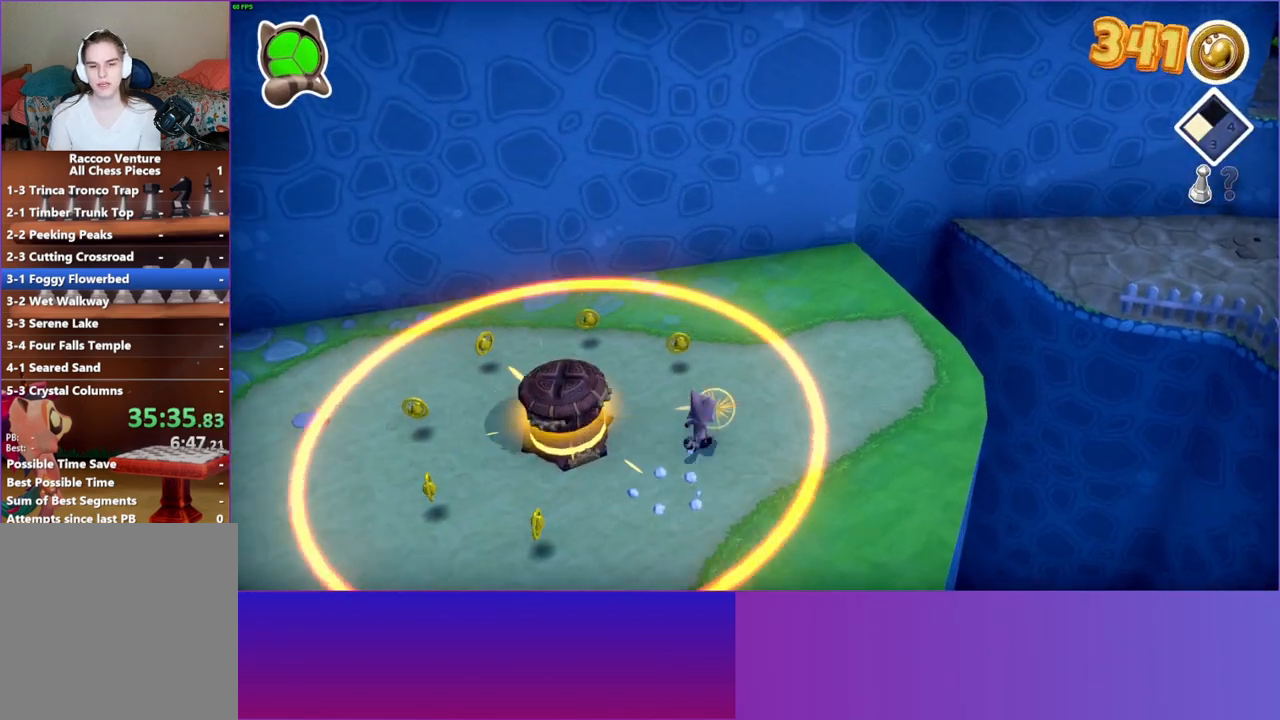
{"buttons": [], "left_stick": "up", "right_stick": "center", "events": [[167, "left_stick", "up"]]}
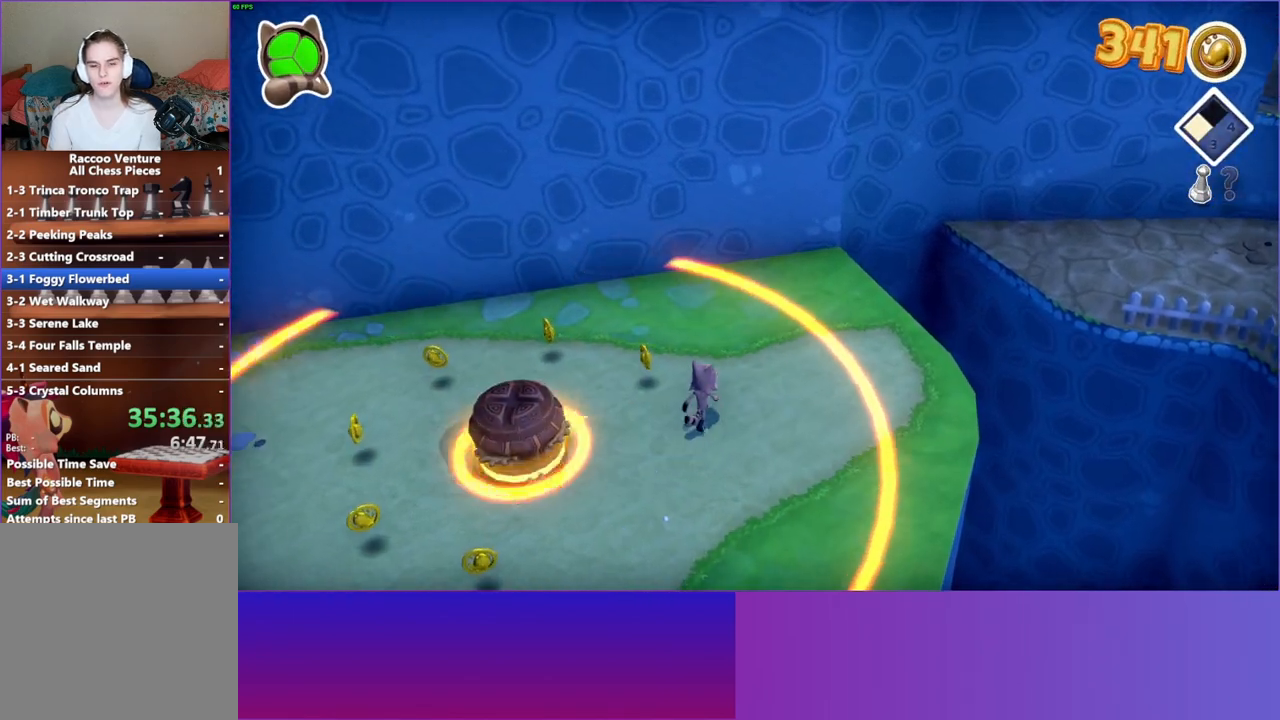
{"buttons": [], "left_stick": "up-right", "right_stick": "center", "events": [[117, "left_stick", "center"], [283, "left_stick", "right"], [400, "left_stick", "up-right"]]}